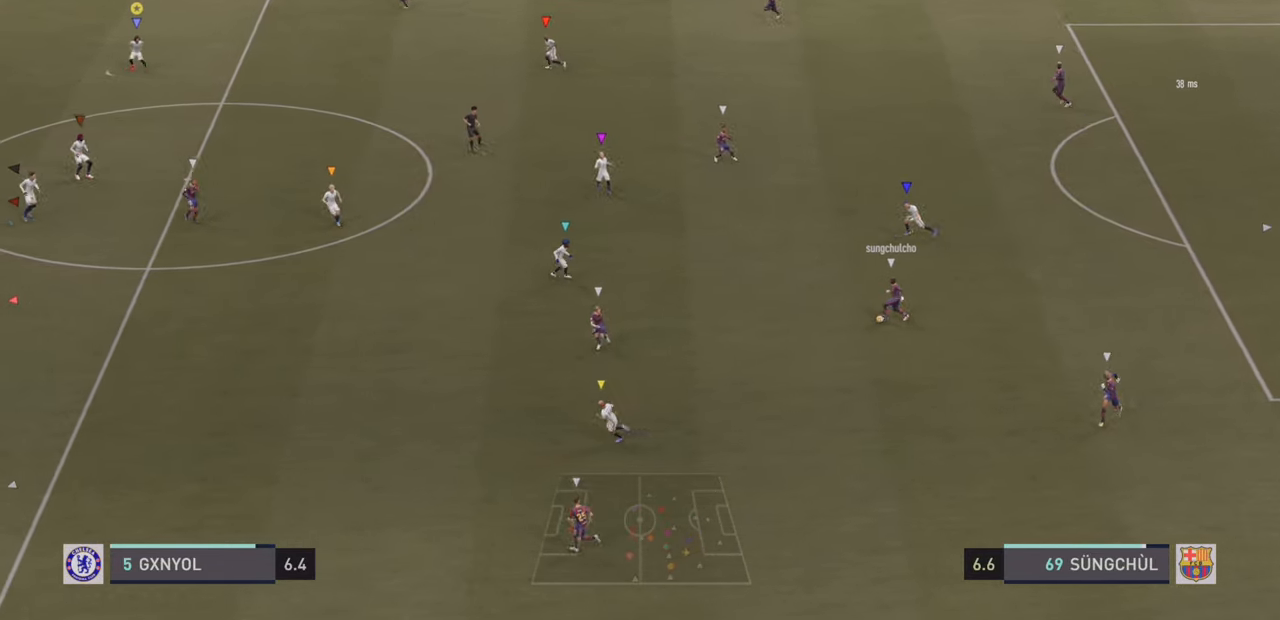
Gameplay with a controller (PlayStation layout); each line is a JSON object with the inputs held at the frame after it (dt_ms = milliseconds from this image to that frame). "events" lists button and stick changes between this image and that frame as [ms after this image, input, new state], when the widget could be followed in between. Not read: L3 R3 right_stick.
{"dt_ms": 500, "buttons": ["L2"], "left_stick": "up", "events": [[134, "left_stick", "up-left"], [367, "left_stick", "up"], [417, "L2", "up"], [467, "L2", "down"]]}
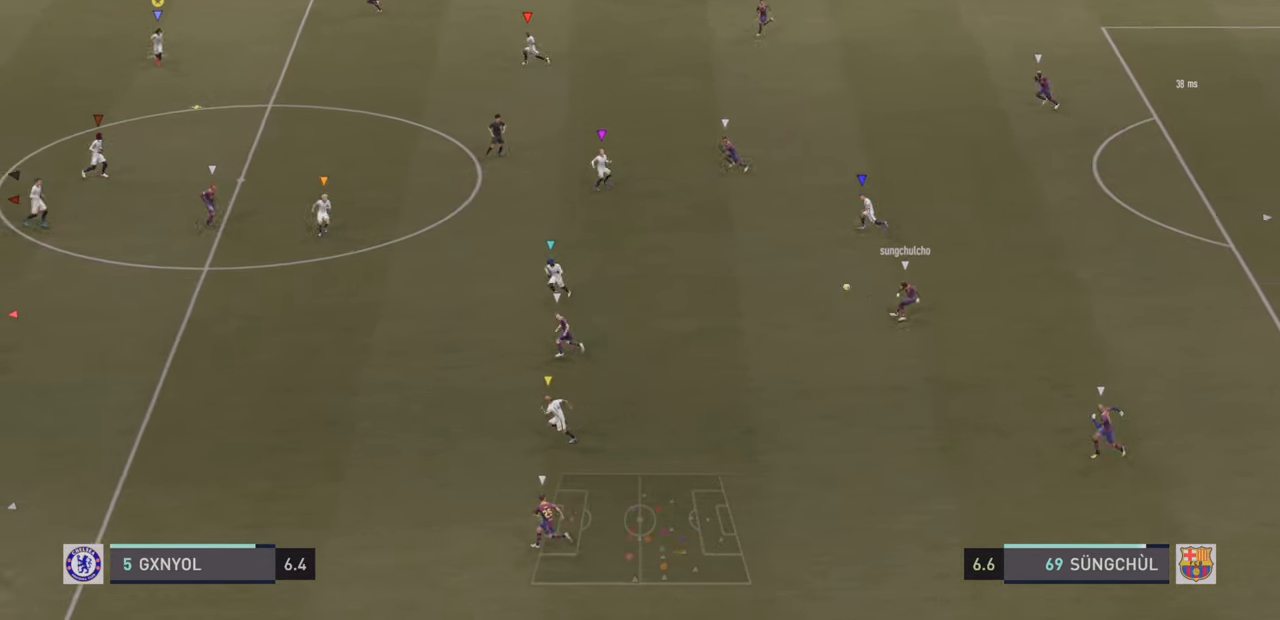
{"dt_ms": 500, "buttons": ["R2"], "left_stick": "up-left", "events": [[300, "left_stick", "up-left"], [316, "R2", "down"], [383, "L2", "up"]]}
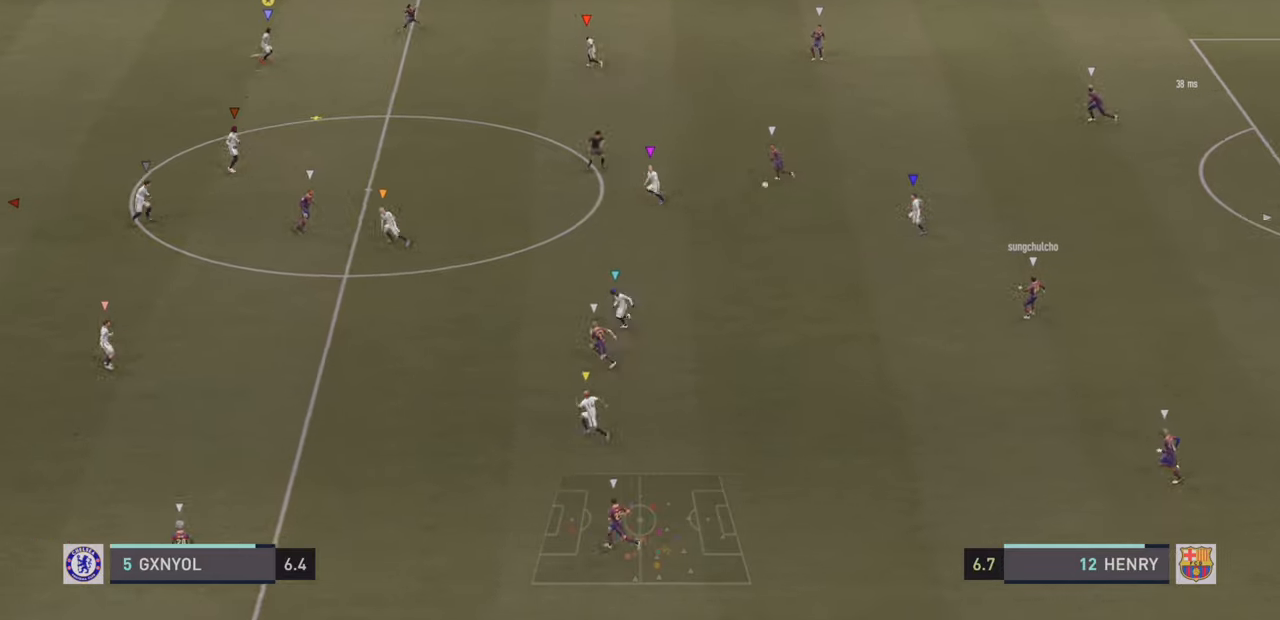
{"dt_ms": 500, "buttons": ["L2"], "left_stick": "down-right", "events": [[100, "L2", "down"], [133, "left_stick", "down-left"], [150, "R2", "up"], [500, "left_stick", "down-right"]]}
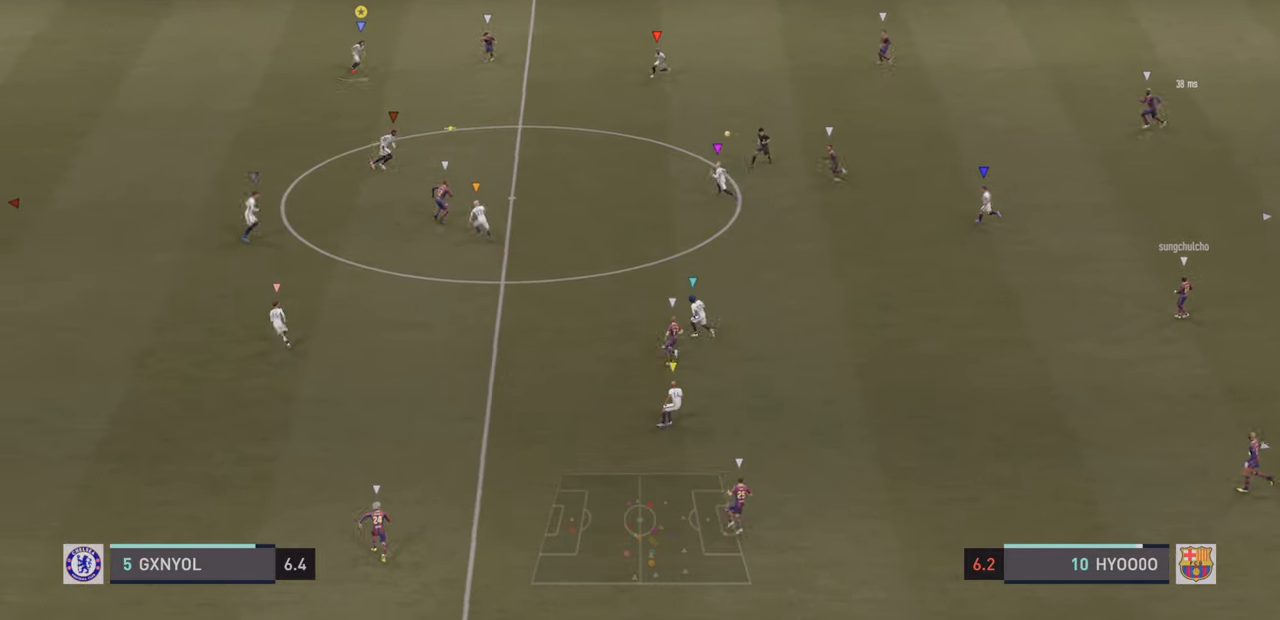
{"dt_ms": 500, "buttons": ["R2"], "left_stick": "up-right", "events": [[83, "R2", "down"], [83, "left_stick", "up-right"], [316, "L2", "up"]]}
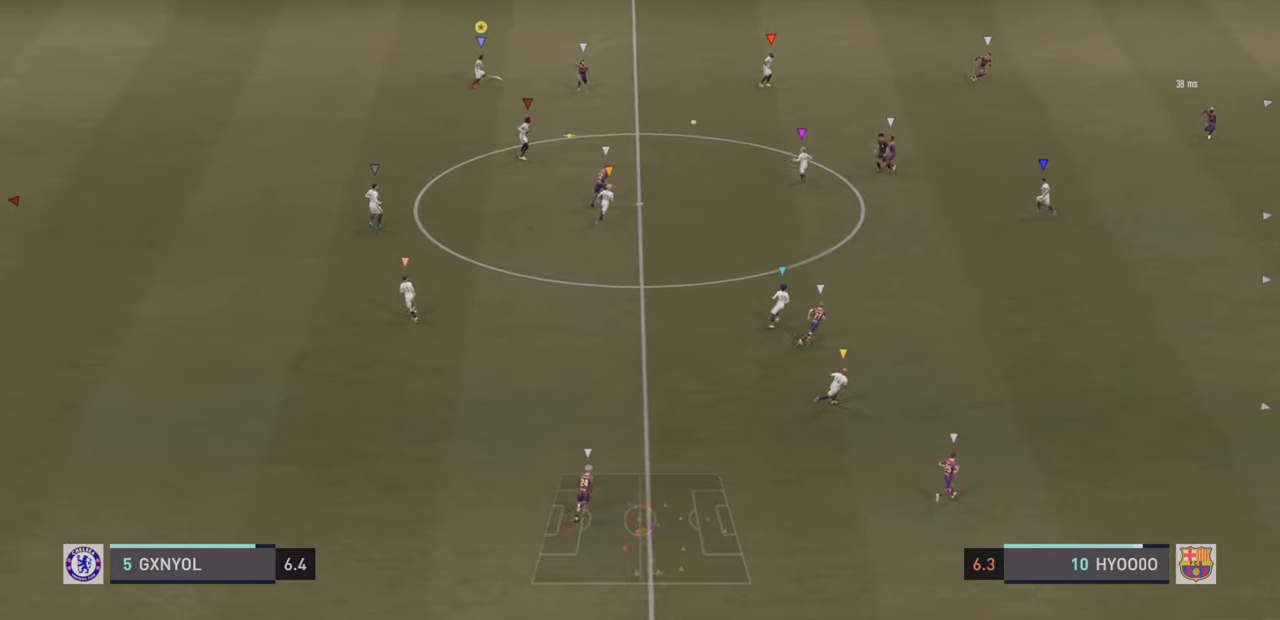
{"dt_ms": 500, "buttons": ["R2"], "left_stick": "up-right", "events": []}
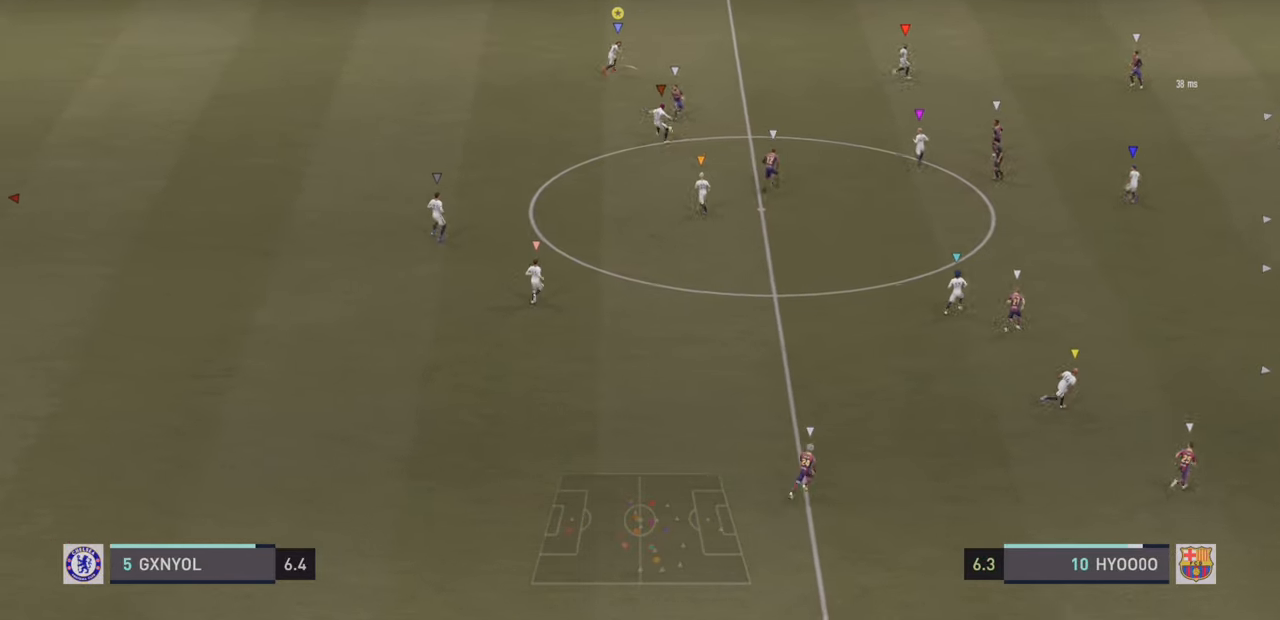
{"dt_ms": 500, "buttons": [], "left_stick": "up-right", "events": [[300, "R2", "up"]]}
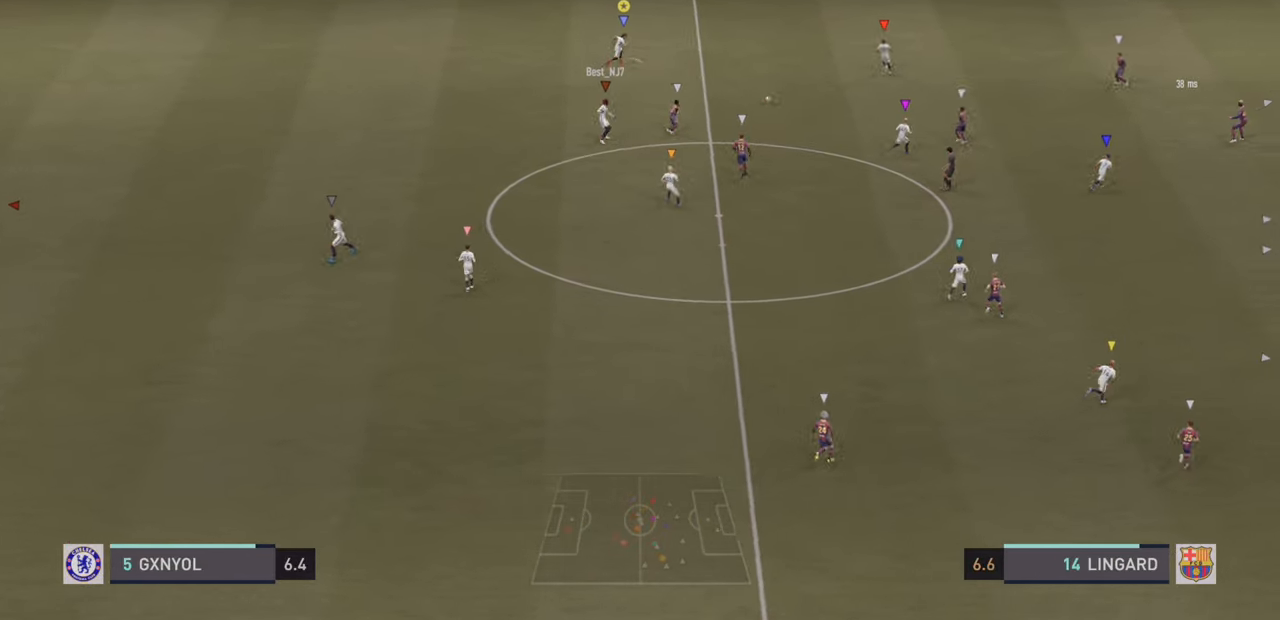
{"dt_ms": 500, "buttons": ["R2"], "left_stick": "up-right", "events": [[183, "R2", "down"]]}
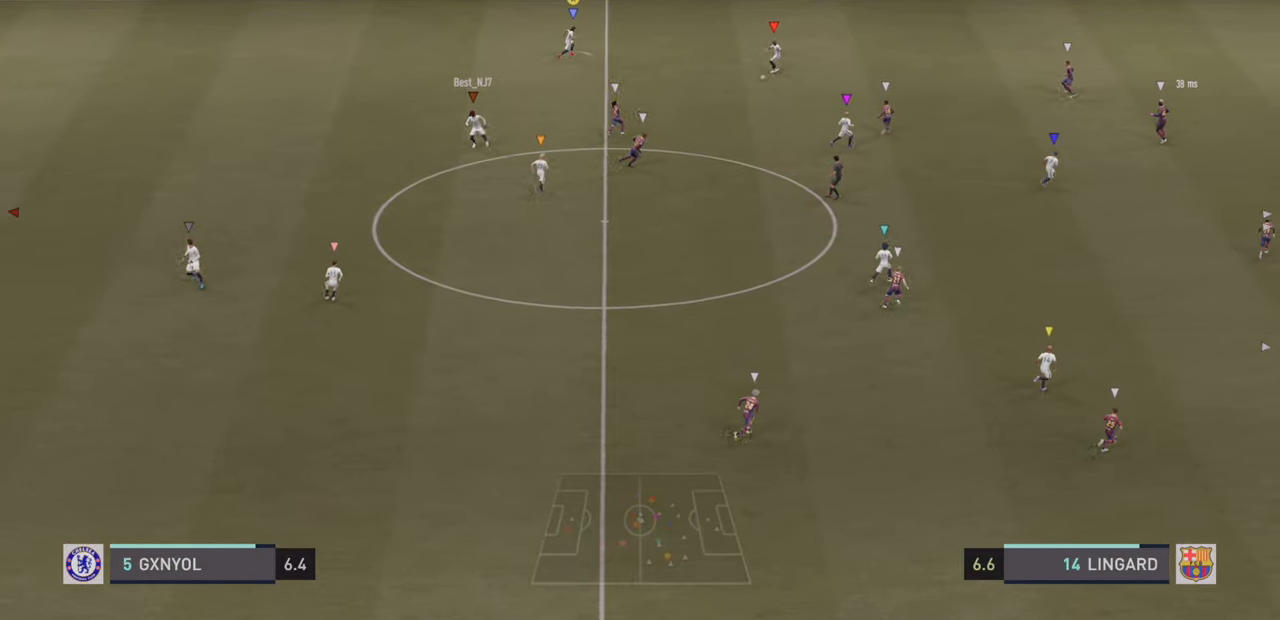
{"dt_ms": 500, "buttons": ["R2"], "left_stick": "up-right", "events": []}
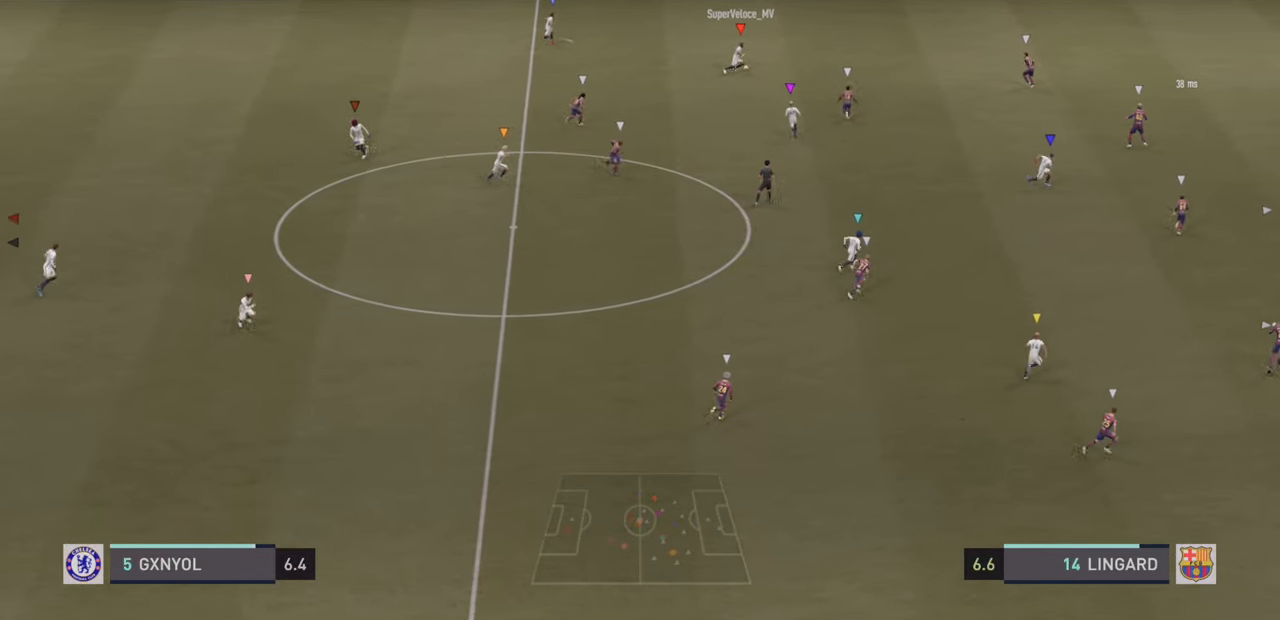
{"dt_ms": 500, "buttons": ["R2"], "left_stick": "up-right", "events": []}
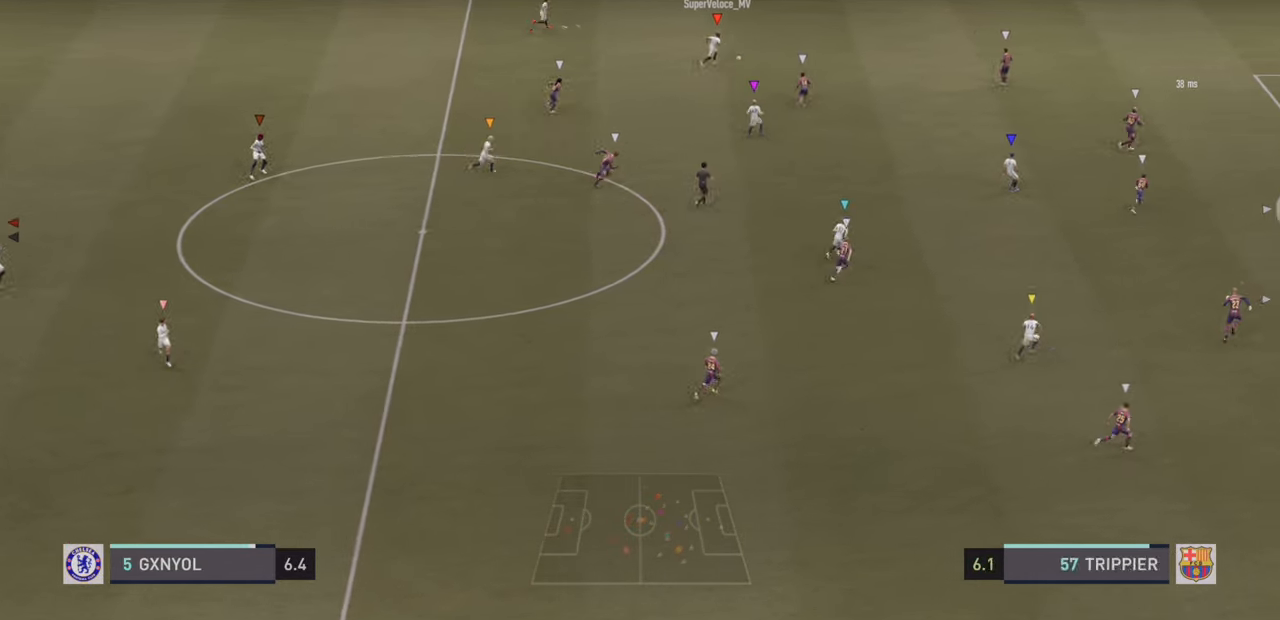
{"dt_ms": 500, "buttons": [], "left_stick": "up-right", "events": [[83, "R2", "up"]]}
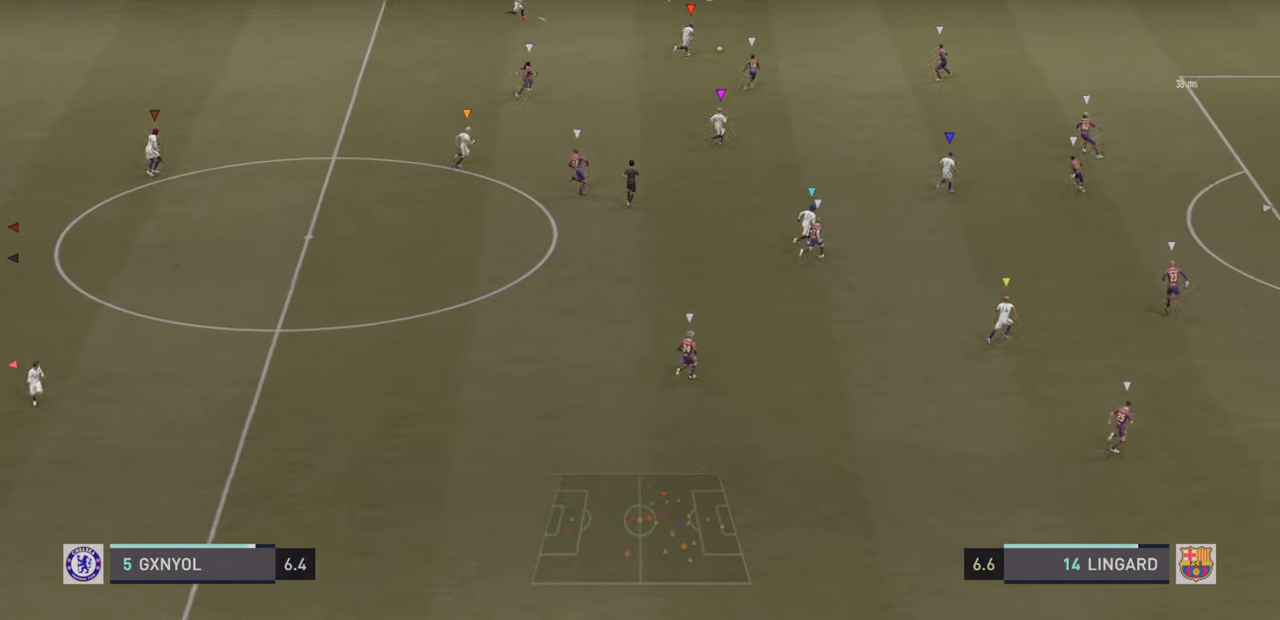
{"dt_ms": 500, "buttons": [], "left_stick": "right", "events": [[383, "left_stick", "right"]]}
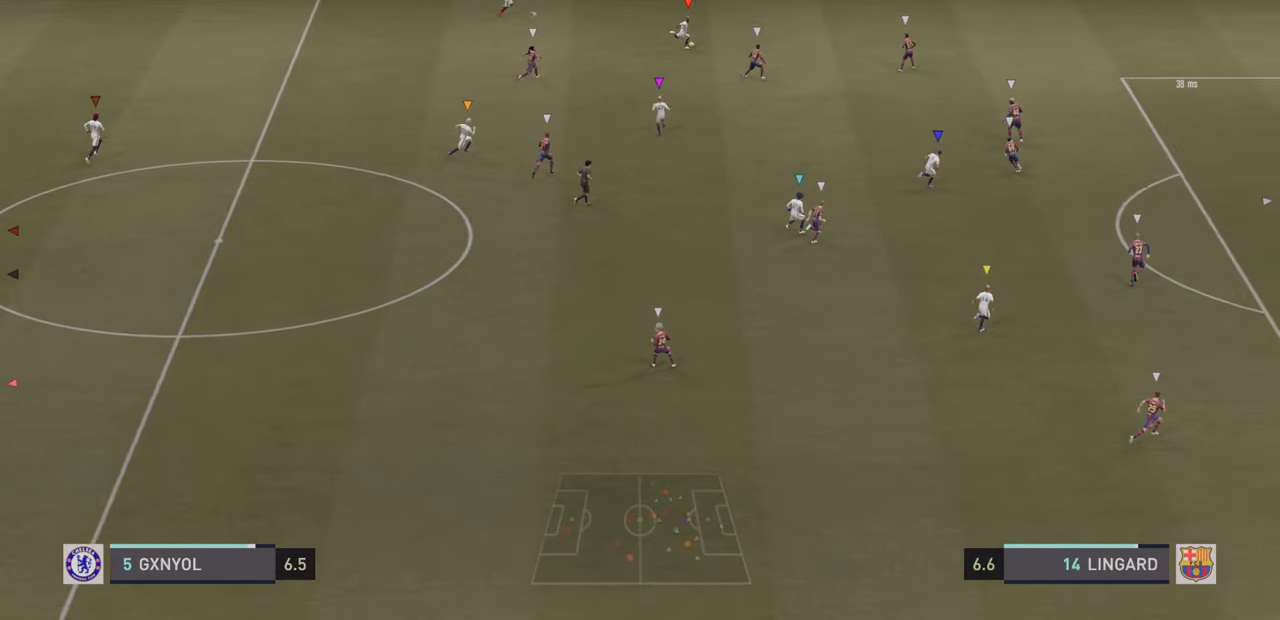
{"dt_ms": 500, "buttons": [], "left_stick": "right", "events": []}
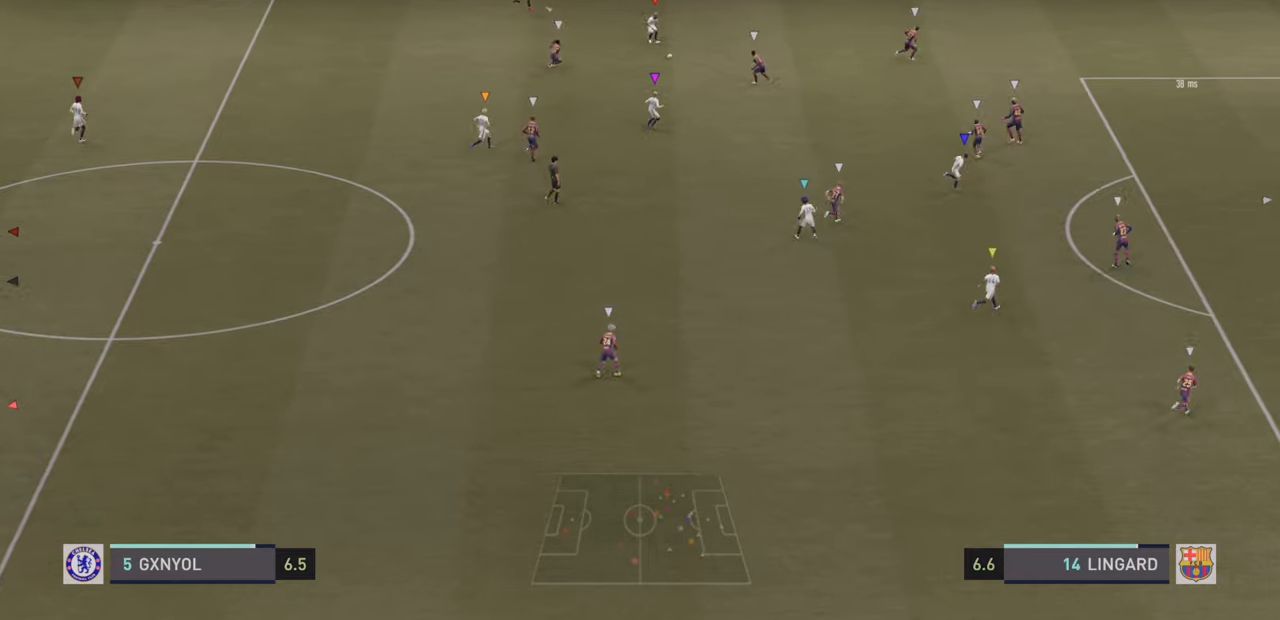
{"dt_ms": 500, "buttons": ["R2"], "left_stick": "right", "events": [[83, "DPAD_RIGHT", "down"], [133, "DPAD_RIGHT", "up"], [167, "R2", "down"]]}
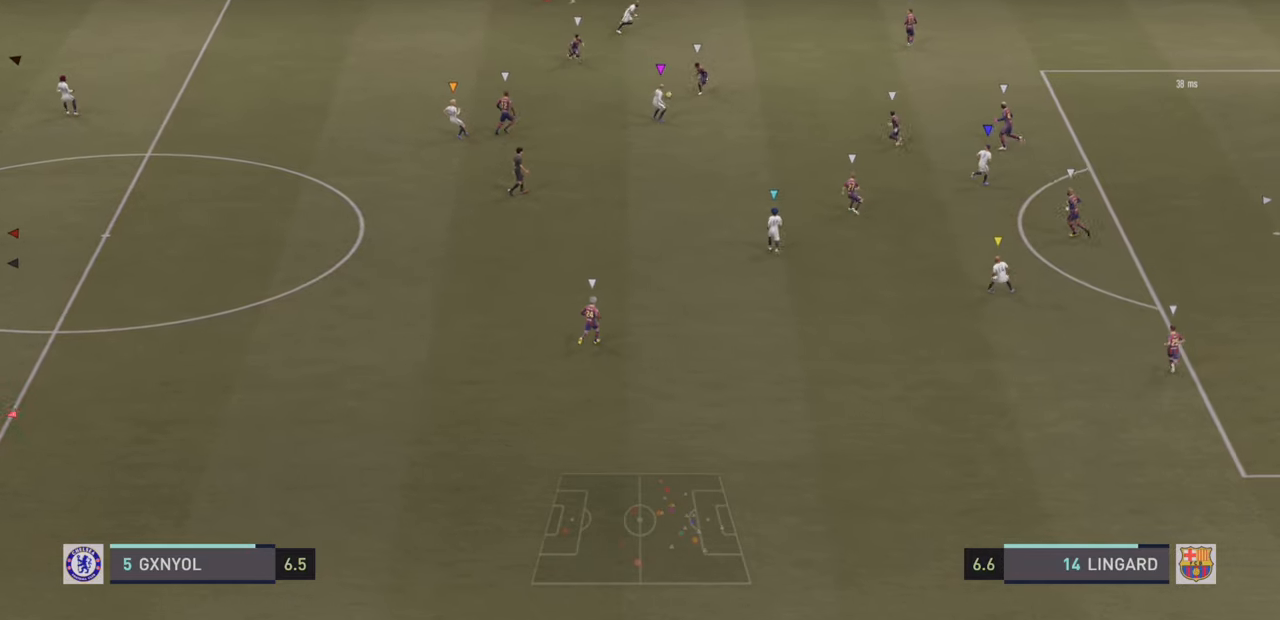
{"dt_ms": 500, "buttons": ["R2"], "left_stick": "down-left", "events": [[83, "R2", "up"], [100, "left_stick", "down-left"], [117, "L2", "down"], [233, "R2", "down"], [250, "left_stick", "left"], [383, "left_stick", "down-left"], [450, "L2", "up"]]}
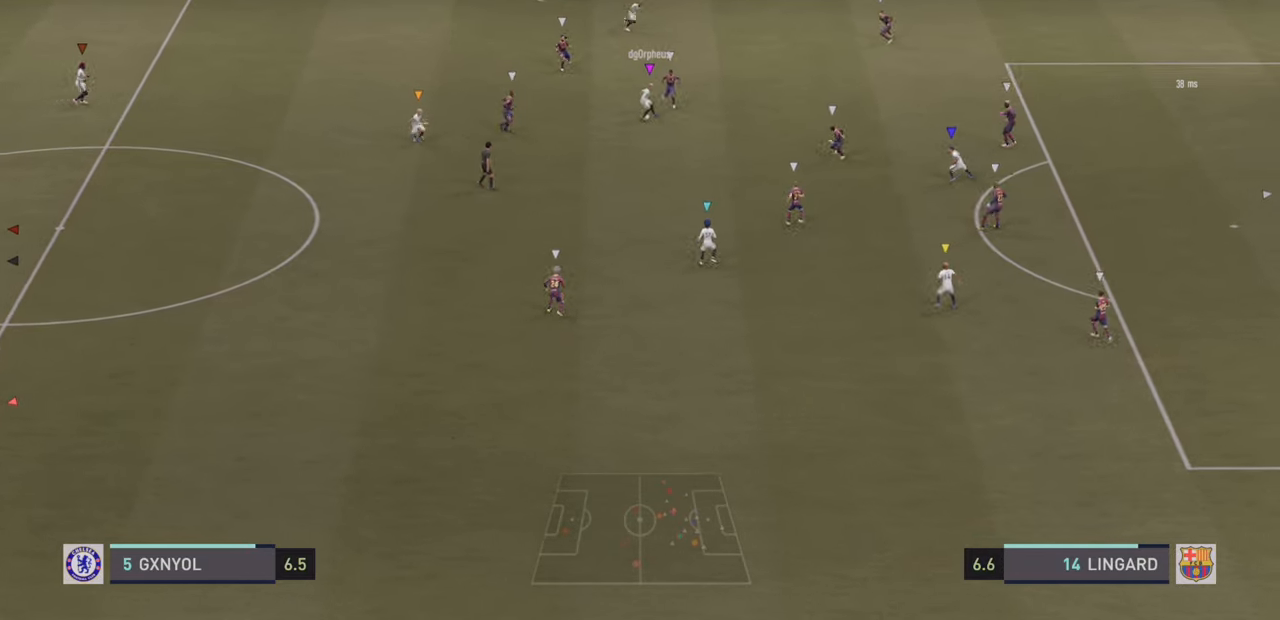
{"dt_ms": 1000, "buttons": [], "left_stick": "down-left"}
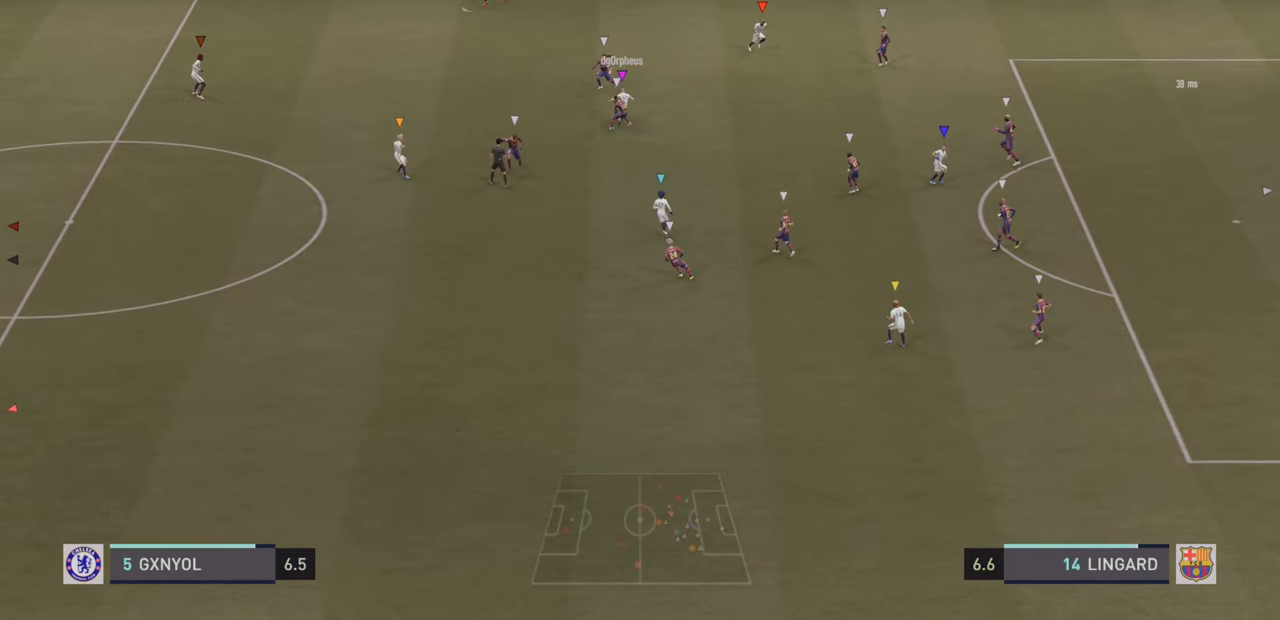
{"dt_ms": 500, "buttons": ["L2"], "left_stick": "up", "events": [[117, "left_stick", "left"], [417, "left_stick", "up"], [483, "L2", "down"]]}
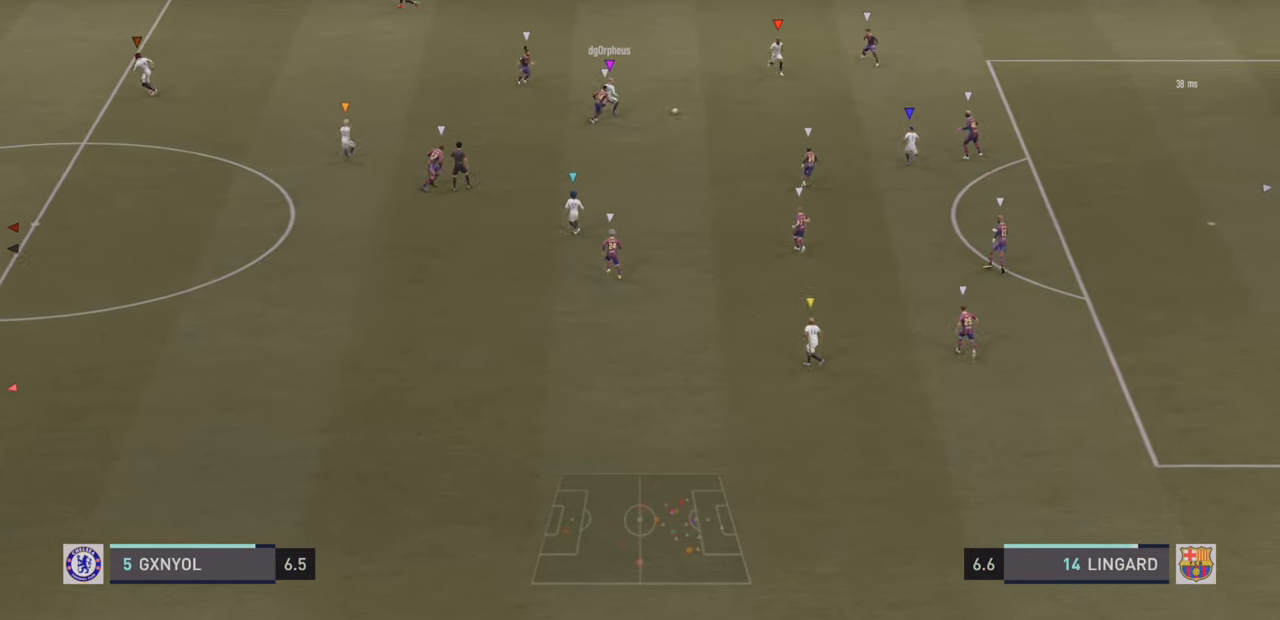
{"dt_ms": 500, "buttons": [], "left_stick": "up-right", "events": [[50, "left_stick", "up-right"], [83, "R2", "down"], [250, "L2", "up"], [367, "R2", "up"]]}
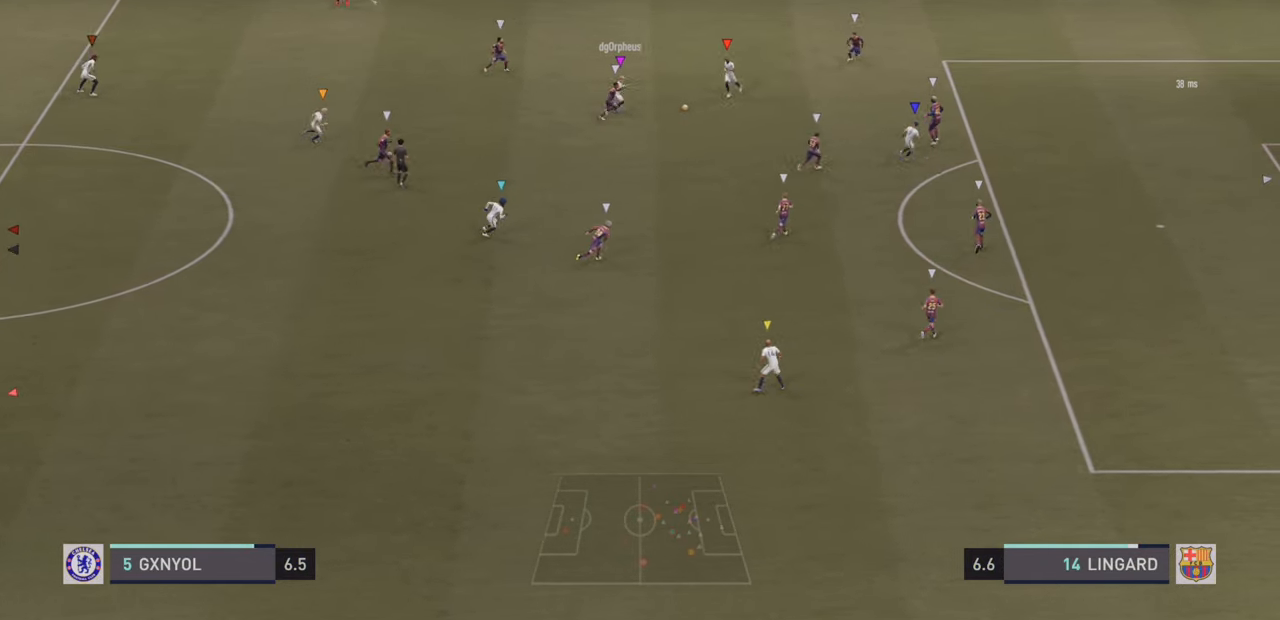
{"dt_ms": 500, "buttons": [], "left_stick": "up-right", "events": []}
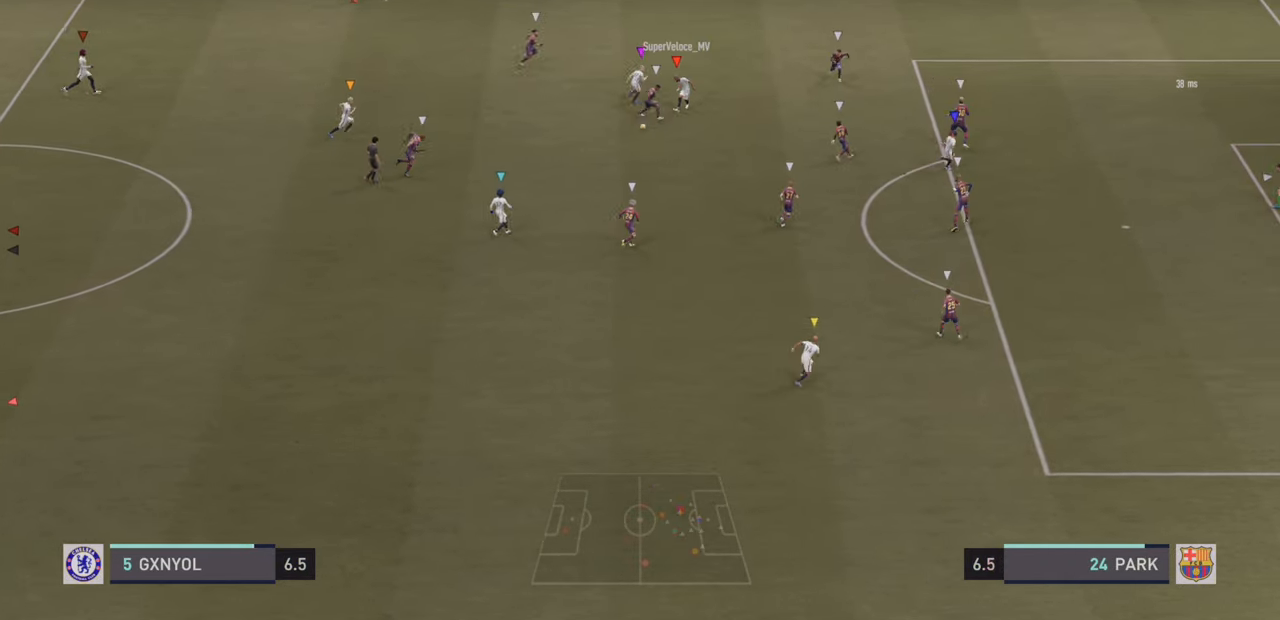
{"dt_ms": 500, "buttons": [], "left_stick": "right", "events": [[133, "left_stick", "right"]]}
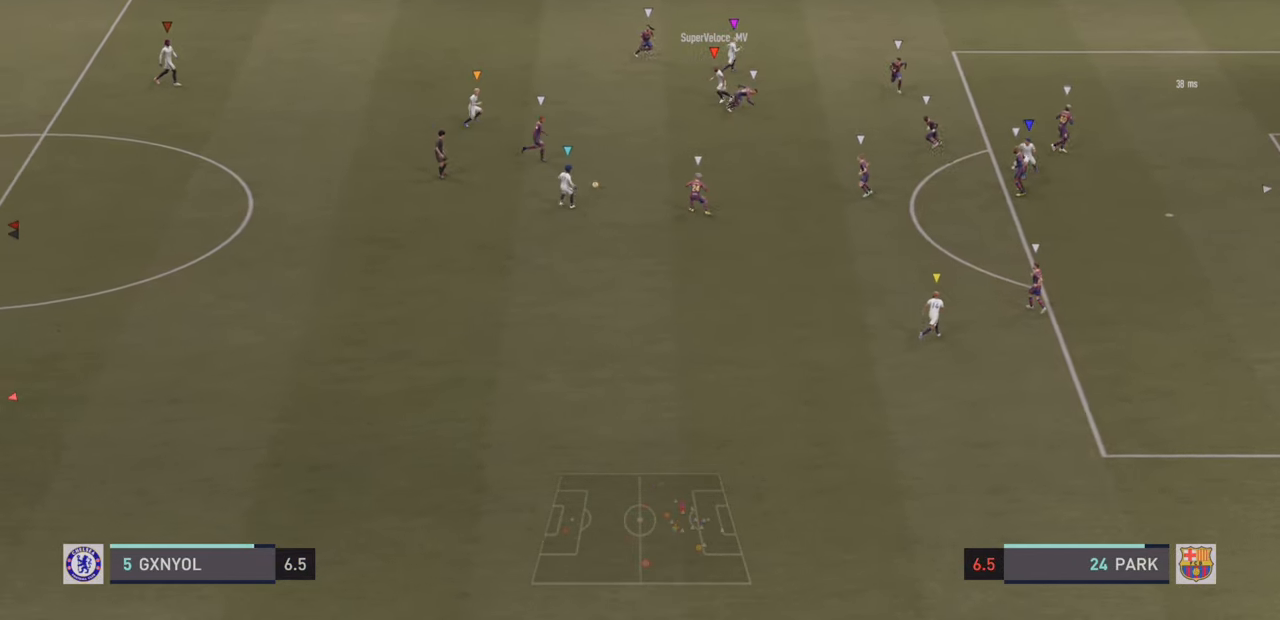
{"dt_ms": 500, "buttons": [], "left_stick": "center", "events": [[200, "left_stick", "center"]]}
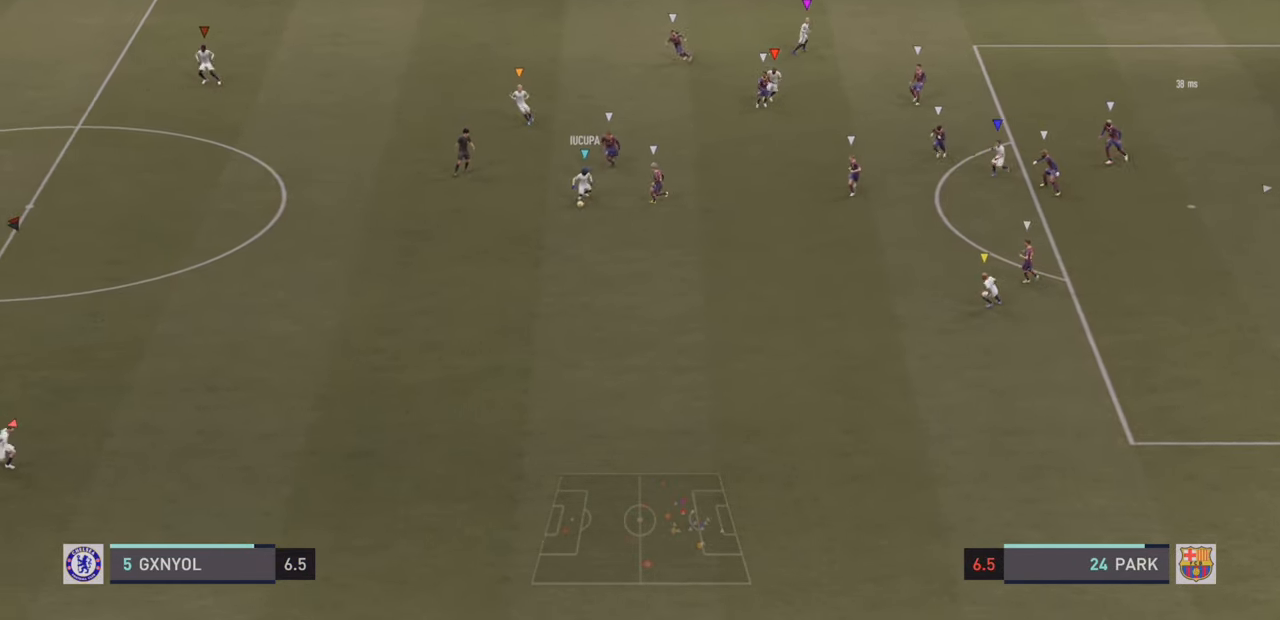
{"dt_ms": 500, "buttons": [], "left_stick": "down-left", "events": [[33, "left_stick", "down-left"]]}
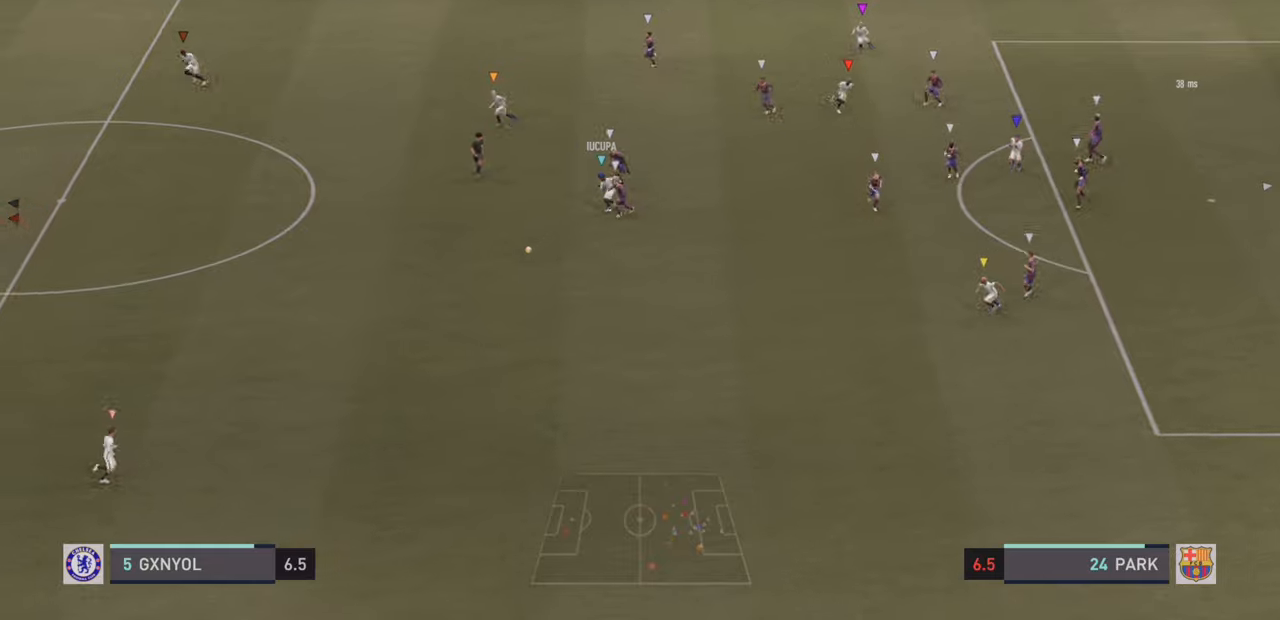
{"dt_ms": 500, "buttons": [], "left_stick": "down-left", "events": []}
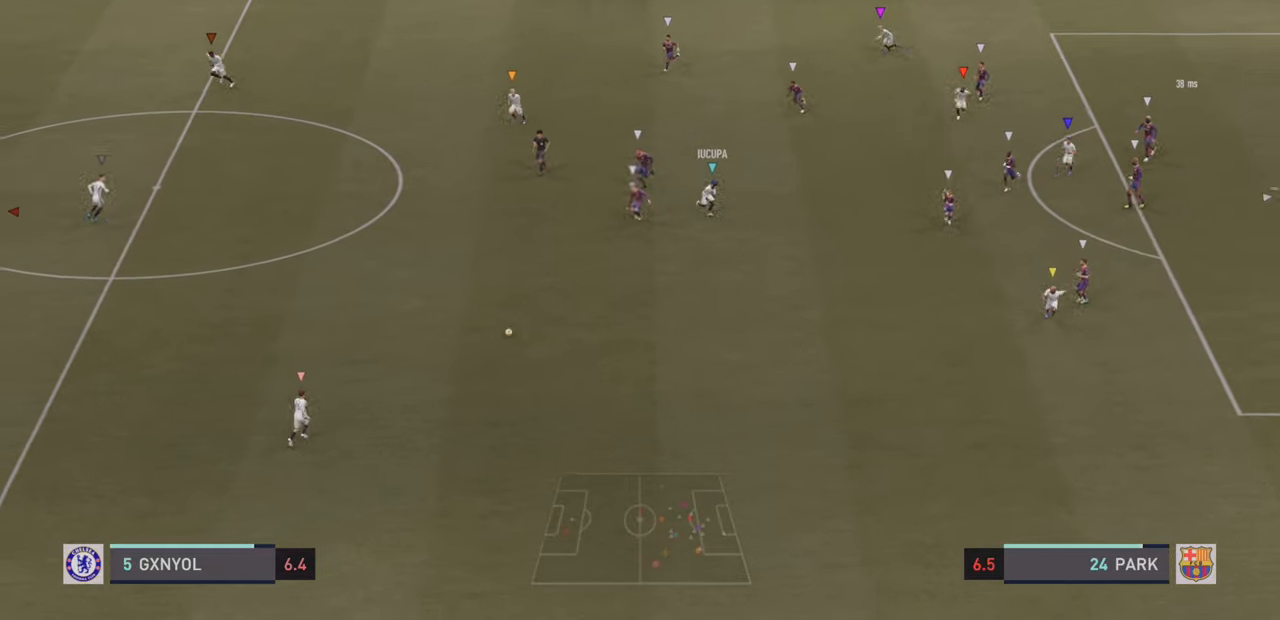
{"dt_ms": 500, "buttons": [], "left_stick": "center", "events": [[450, "left_stick", "center"]]}
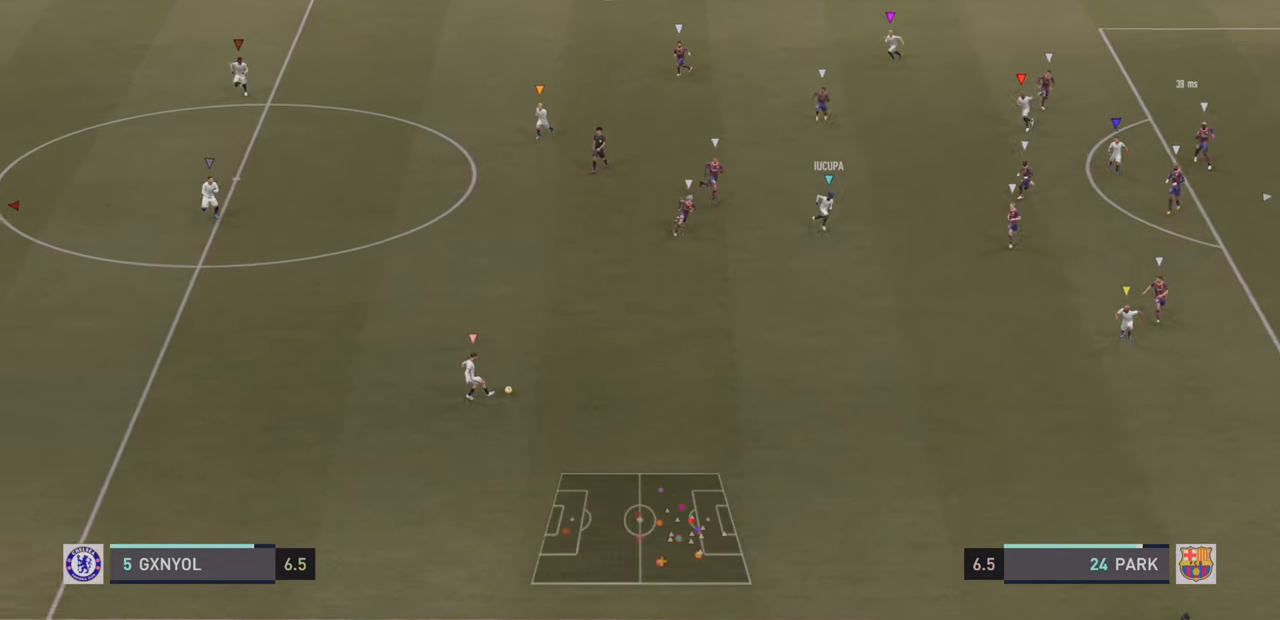
{"dt_ms": 500, "buttons": [], "left_stick": "center", "events": []}
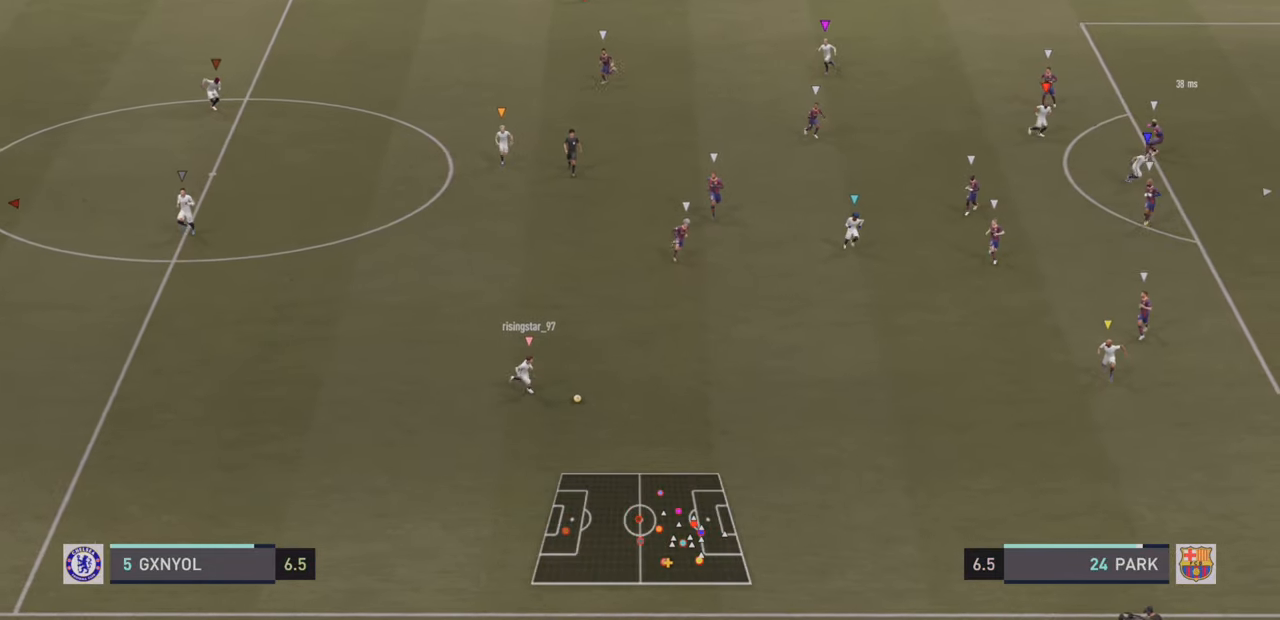
{"dt_ms": 500, "buttons": [], "left_stick": "right", "events": [[434, "left_stick", "down-right"], [500, "left_stick", "right"]]}
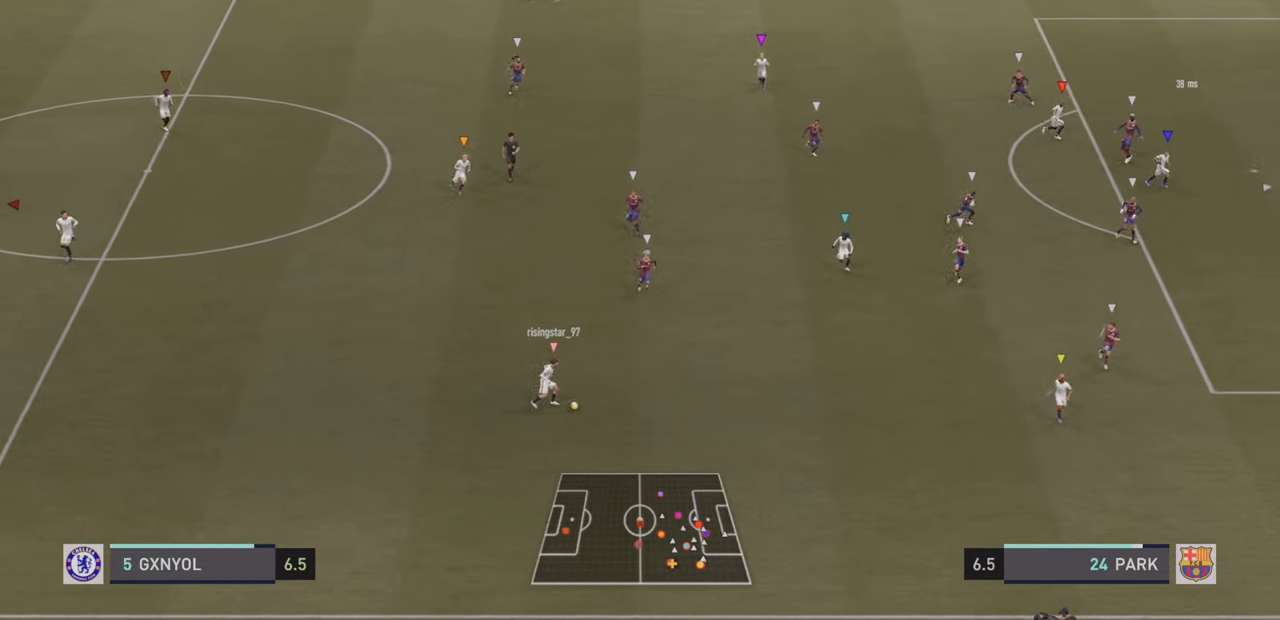
{"dt_ms": 500, "buttons": [], "left_stick": "right", "events": []}
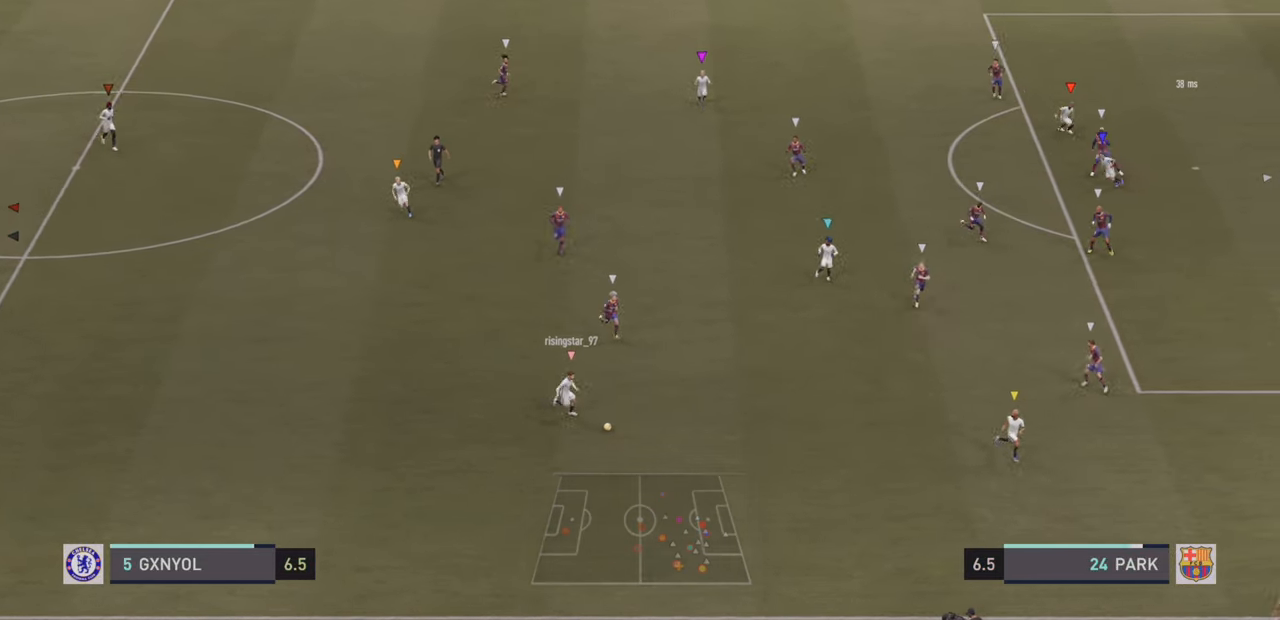
{"dt_ms": 500, "buttons": [], "left_stick": "center", "events": [[450, "left_stick", "center"]]}
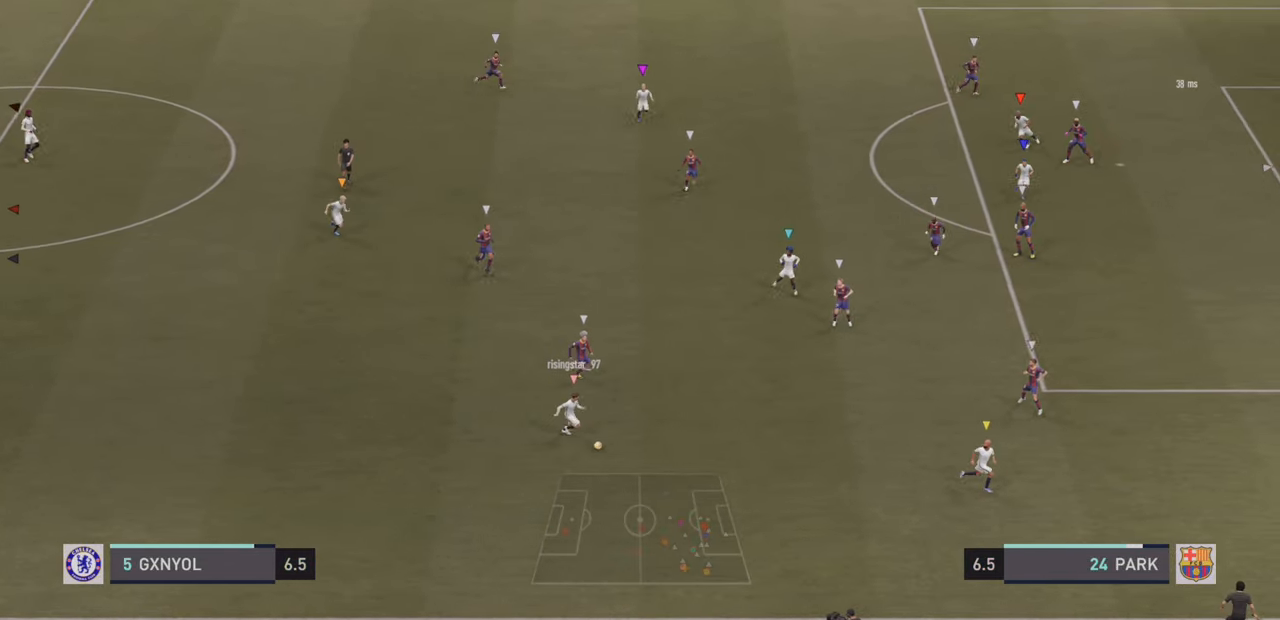
{"dt_ms": 500, "buttons": [], "left_stick": "center", "events": []}
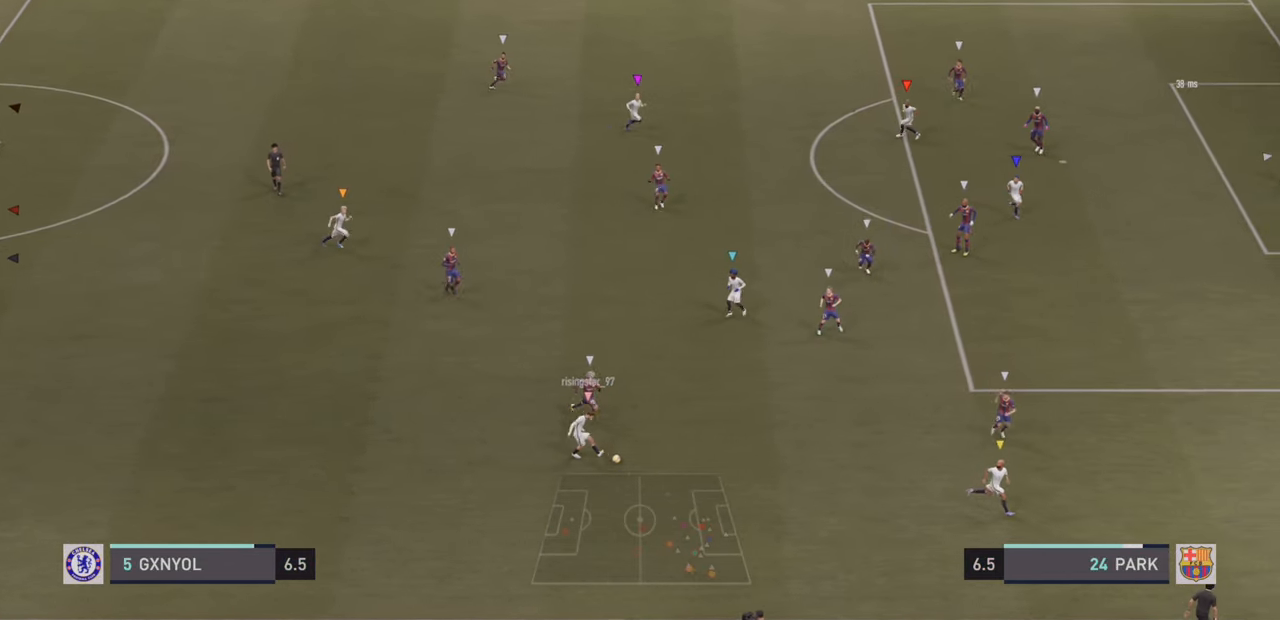
{"dt_ms": 500, "buttons": [], "left_stick": "center", "events": []}
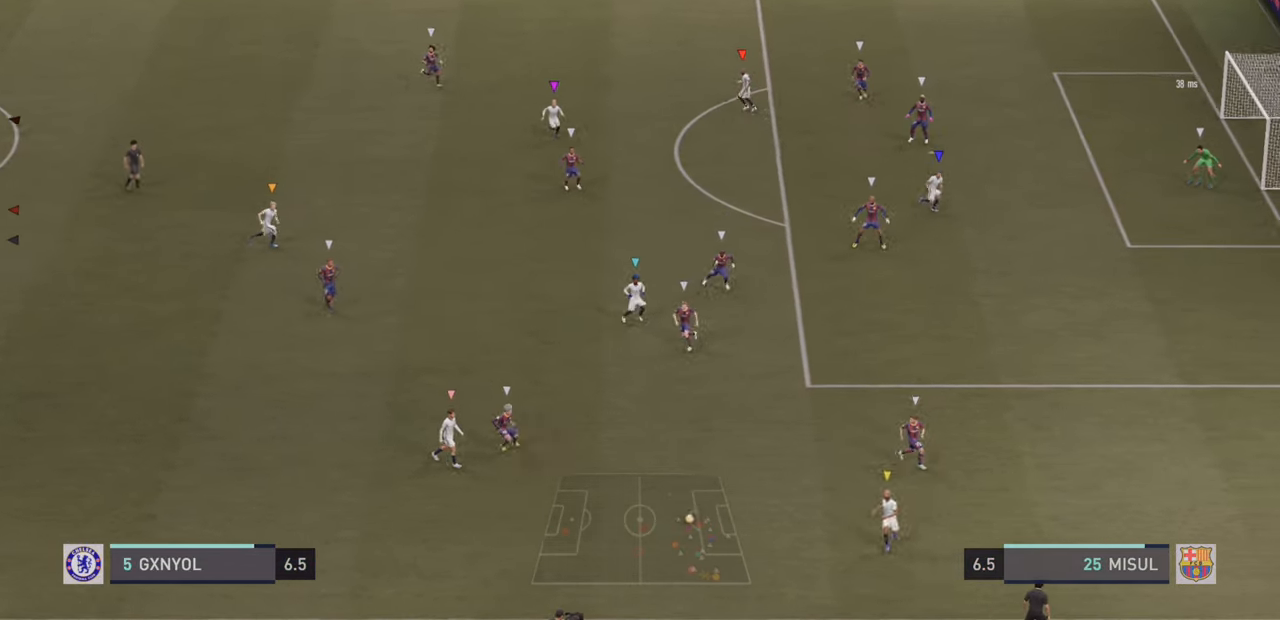
{"dt_ms": 500, "buttons": [], "left_stick": "center", "events": []}